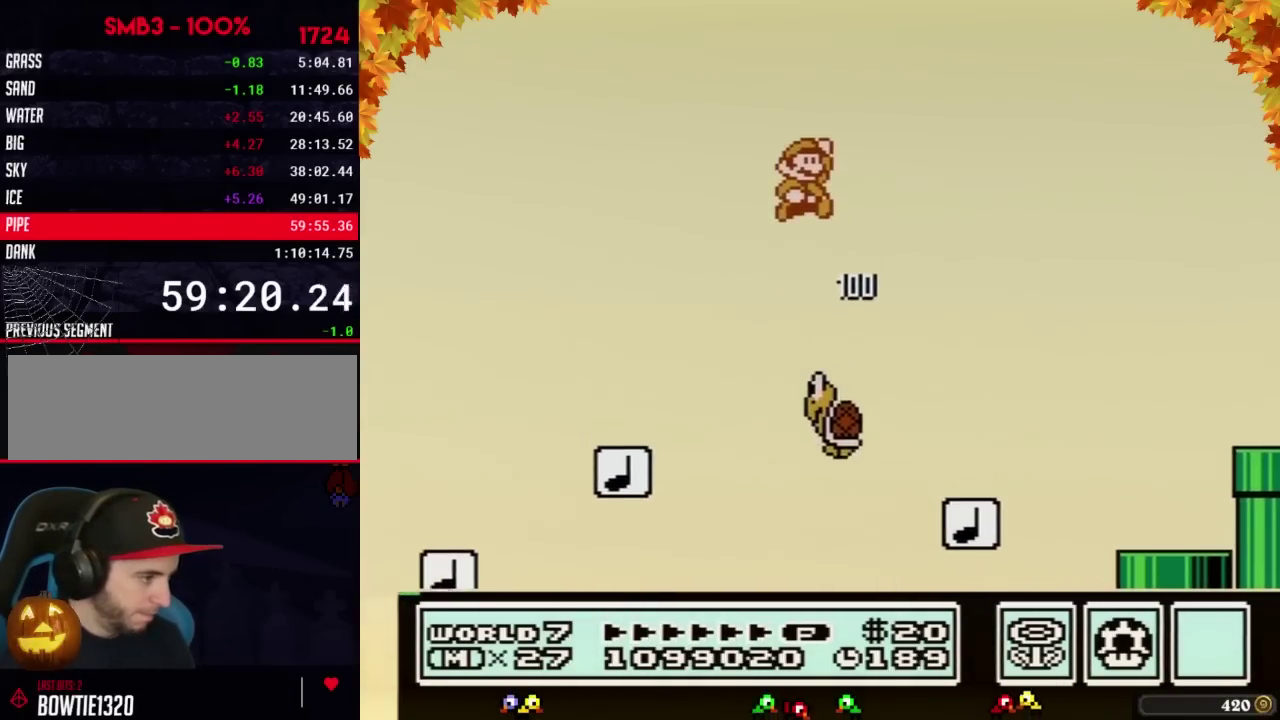
Gameplay with a controller (Nintendo layout); each line is a JSON object with the inputs held at the frame after it. "events" lists button and stick changes between this image and that frame as [ms after this image, input, new state], when the widget could be followed in between. Not read: L3 R3.
{"buttons": ["B", "DPAD_RIGHT"], "events": [[33, "A", "up"]]}
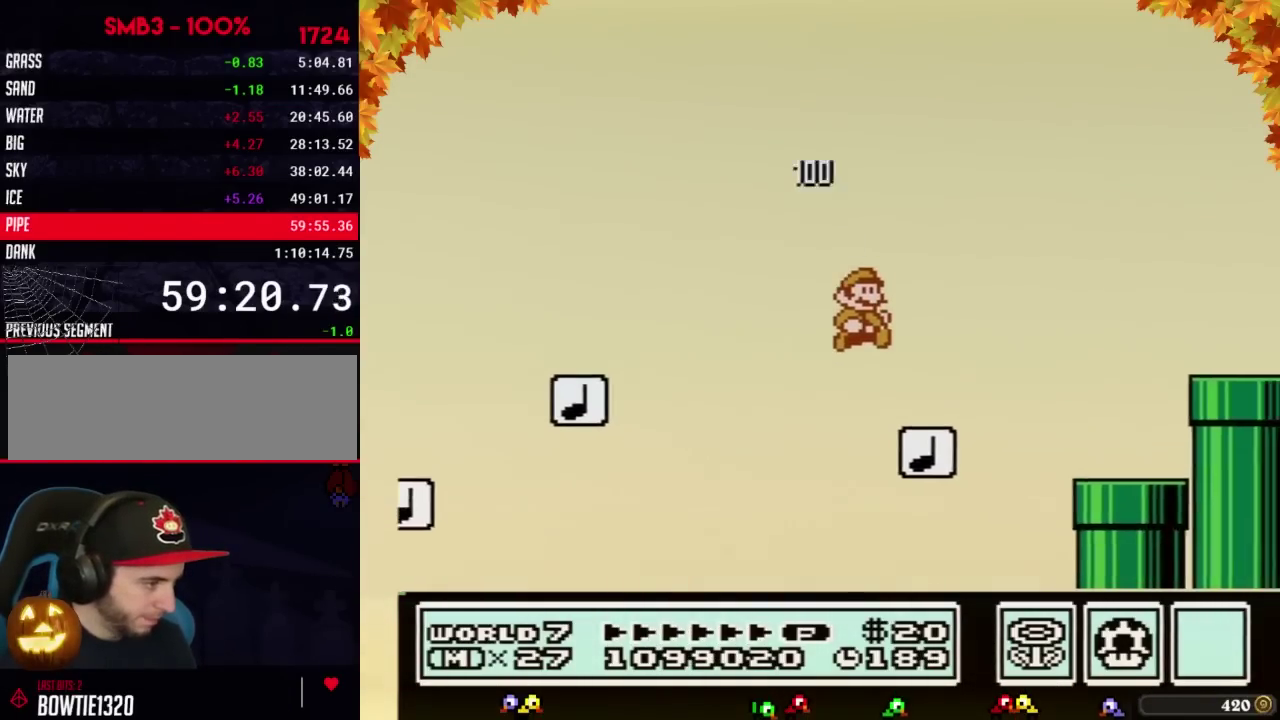
{"buttons": ["A", "B", "DPAD_RIGHT"], "events": [[250, "A", "down"]]}
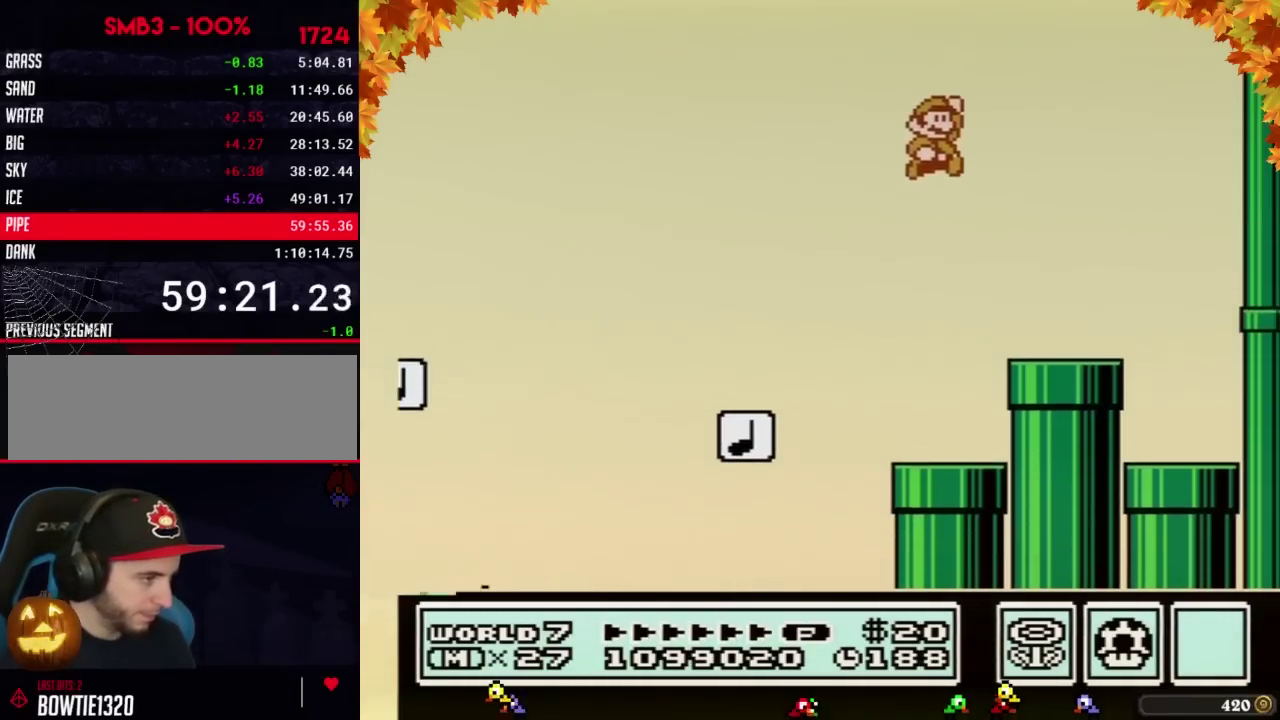
{"buttons": ["B", "DPAD_RIGHT"], "events": [[33, "A", "up"], [67, "DPAD_RIGHT", "up"], [100, "DPAD_LEFT", "down"], [383, "DPAD_LEFT", "up"], [417, "DPAD_RIGHT", "down"]]}
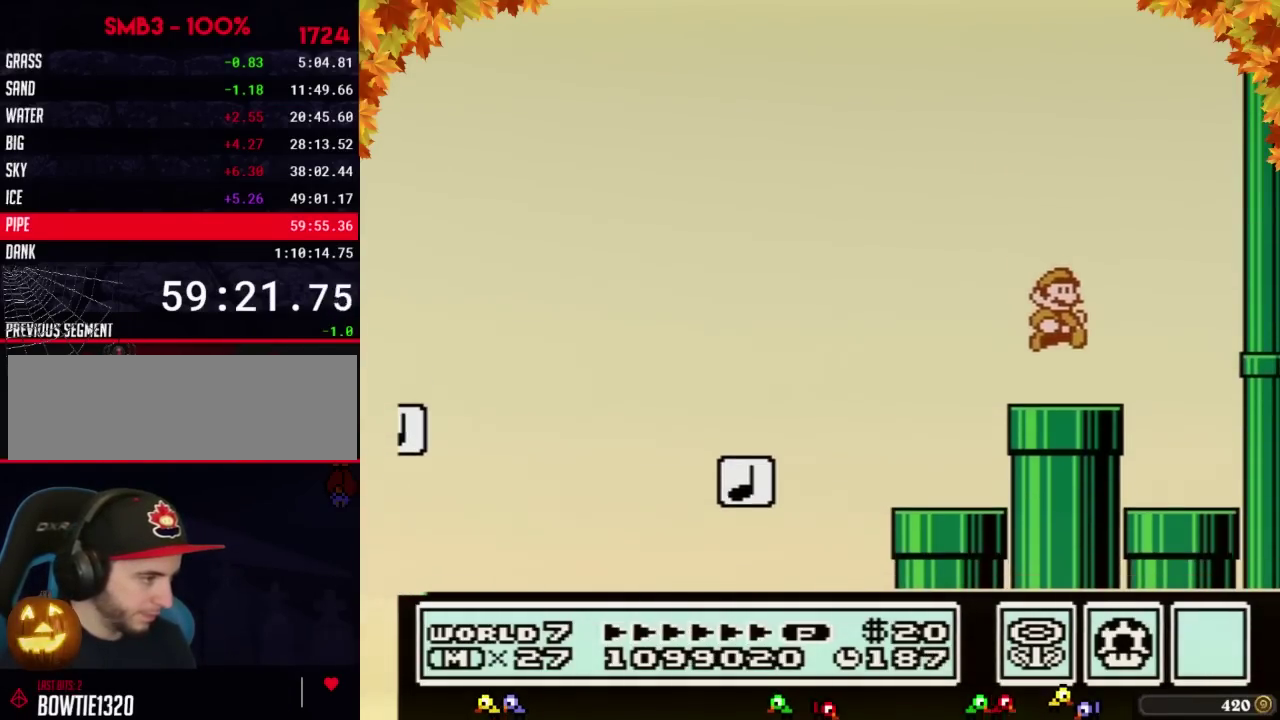
{"buttons": [], "events": [[33, "DPAD_DOWN", "down"], [67, "DPAD_RIGHT", "up"], [317, "B", "up"], [383, "DPAD_DOWN", "up"]]}
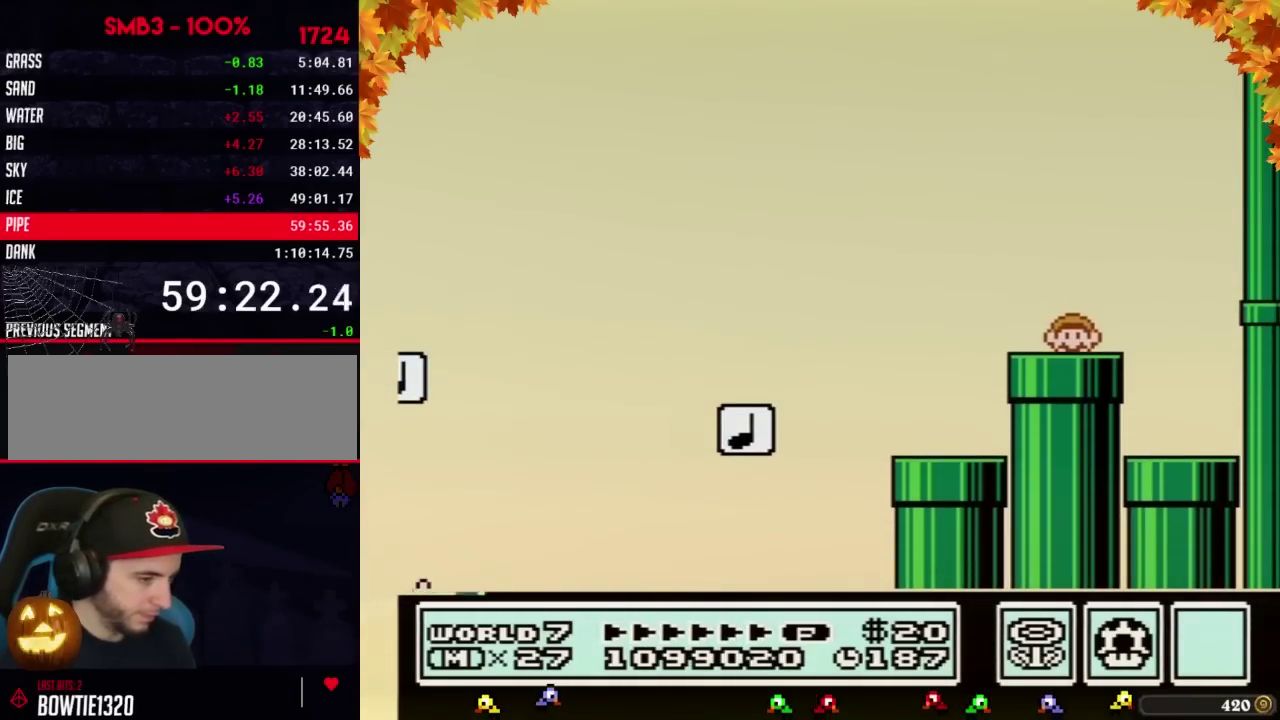
{"buttons": [], "events": []}
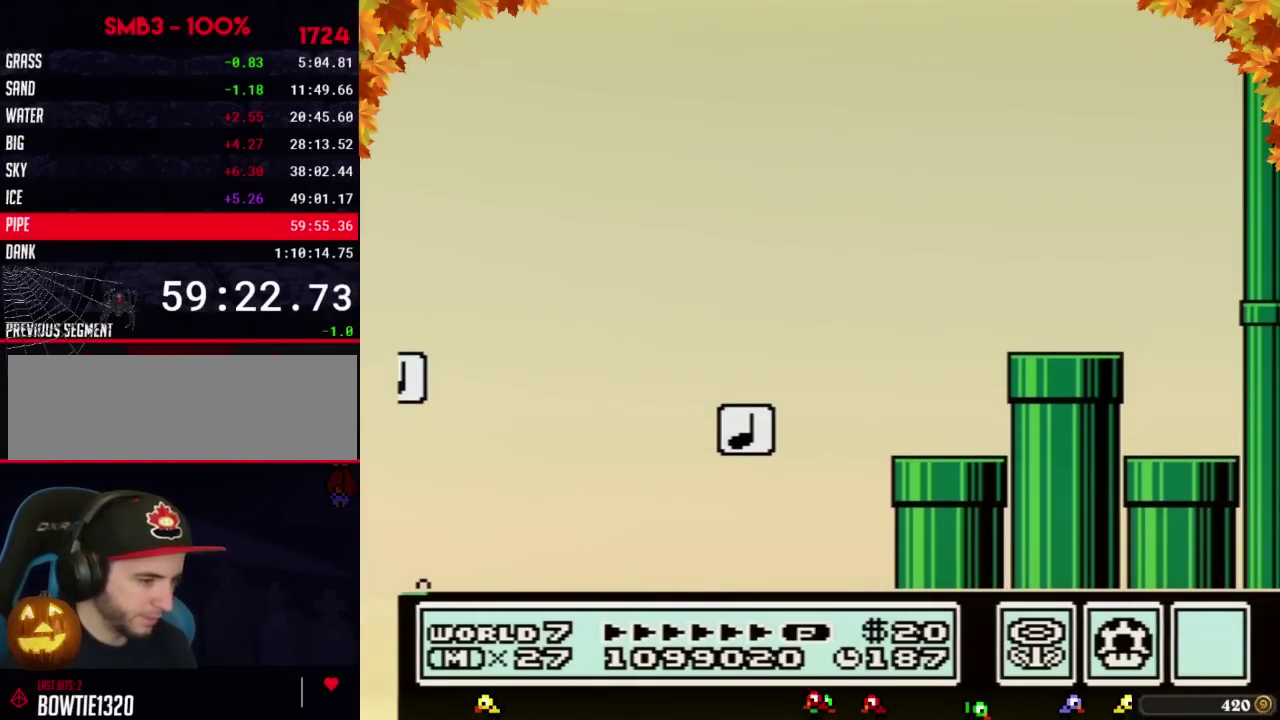
{"buttons": [], "events": []}
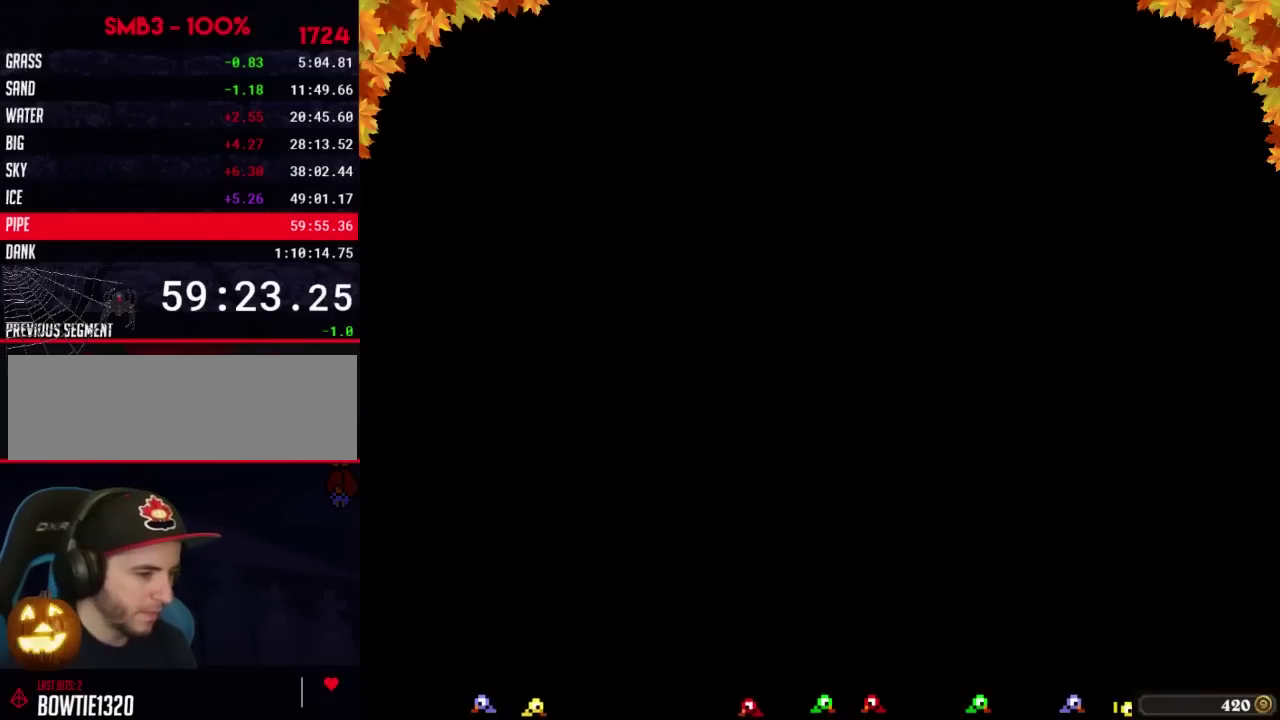
{"buttons": ["B"], "events": [[133, "B", "down"]]}
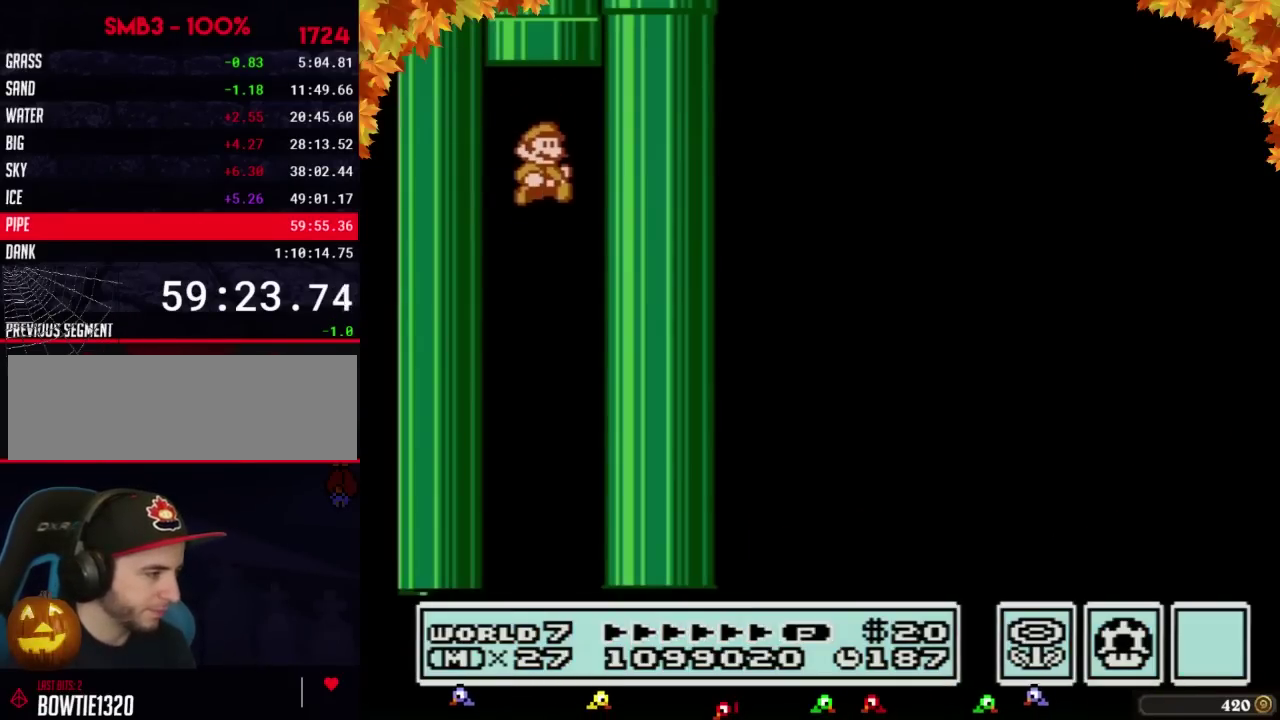
{"buttons": ["B"], "events": []}
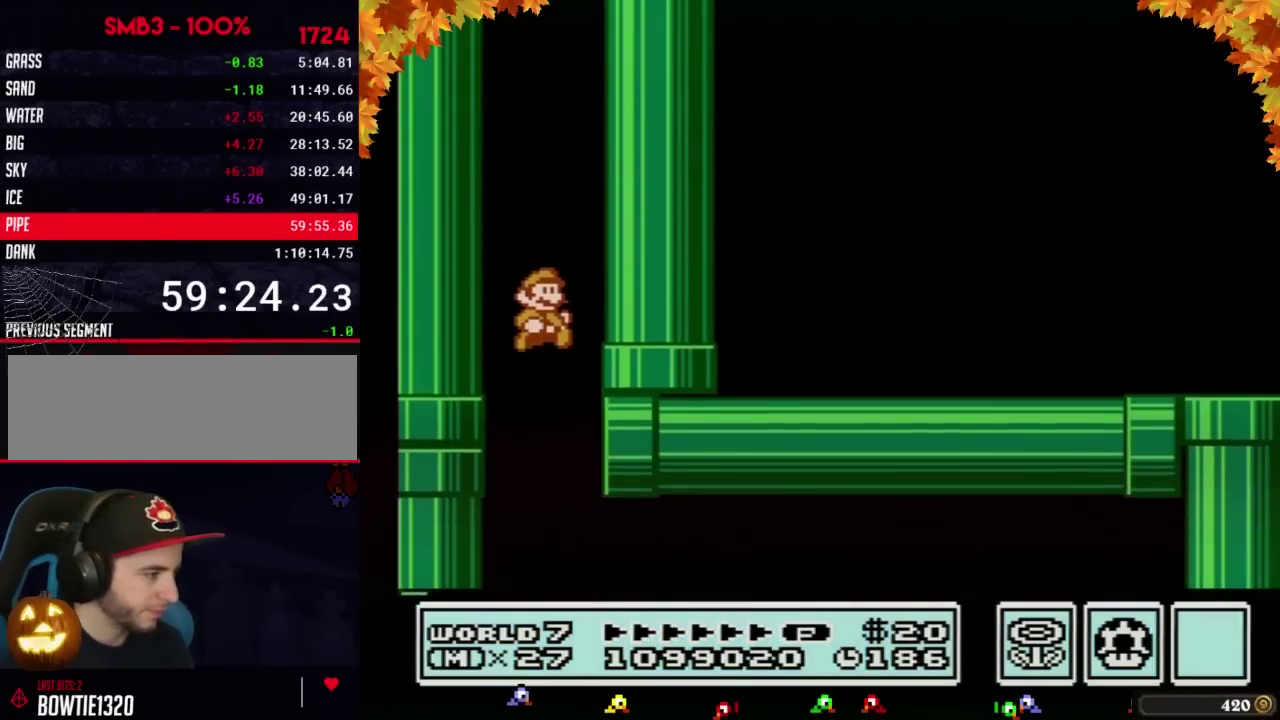
{"buttons": ["B", "DPAD_RIGHT"], "events": [[200, "DPAD_RIGHT", "down"]]}
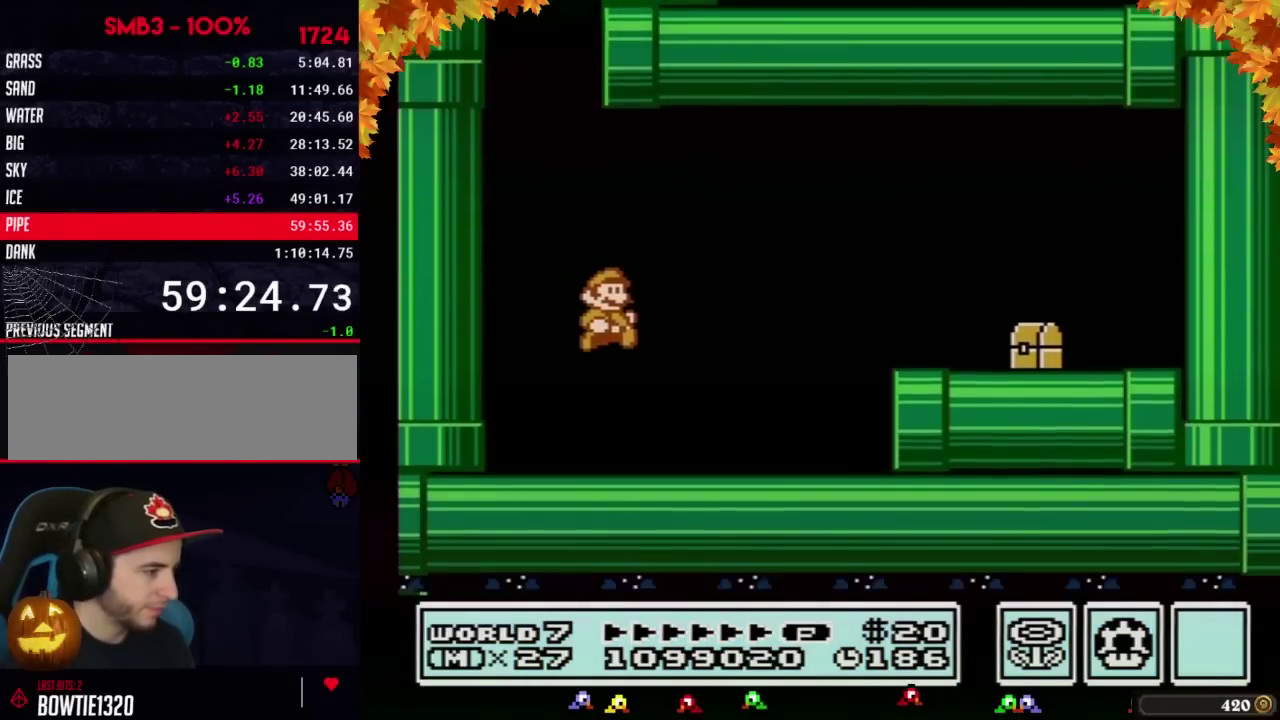
{"buttons": ["B", "DPAD_RIGHT"], "events": []}
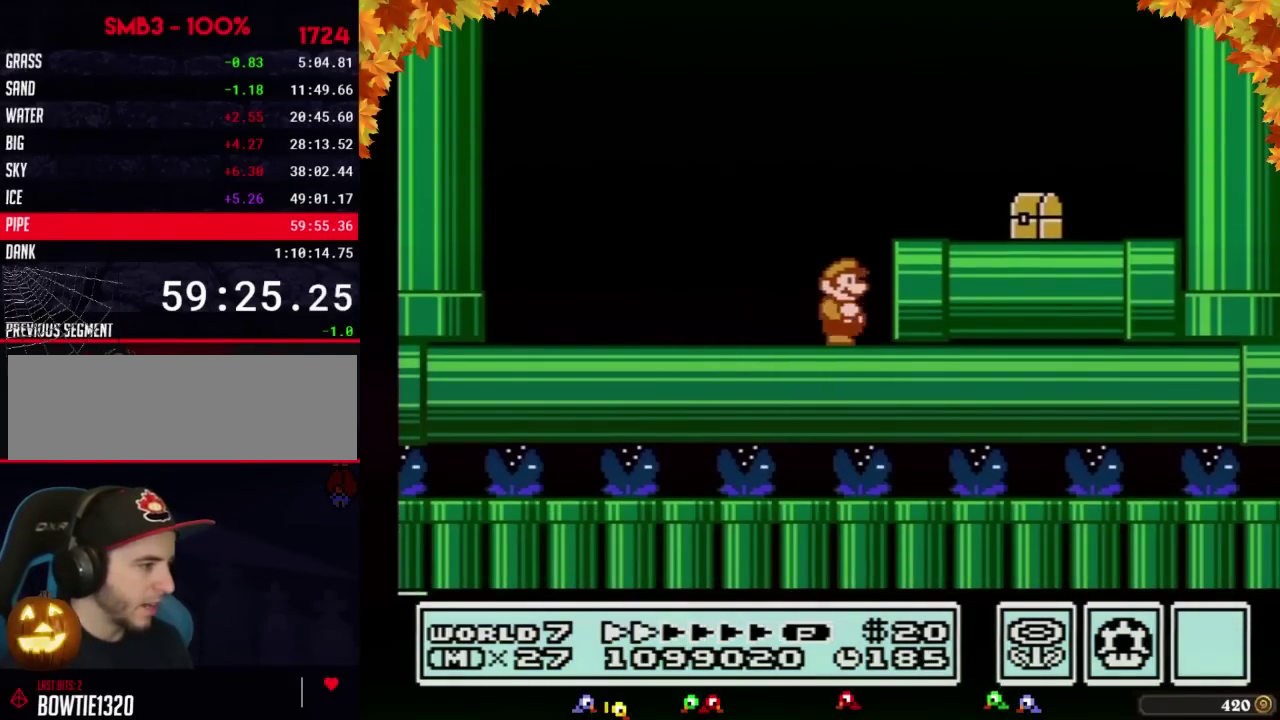
{"buttons": ["B", "DPAD_LEFT"], "events": [[133, "DPAD_RIGHT", "up"], [200, "DPAD_LEFT", "down"]]}
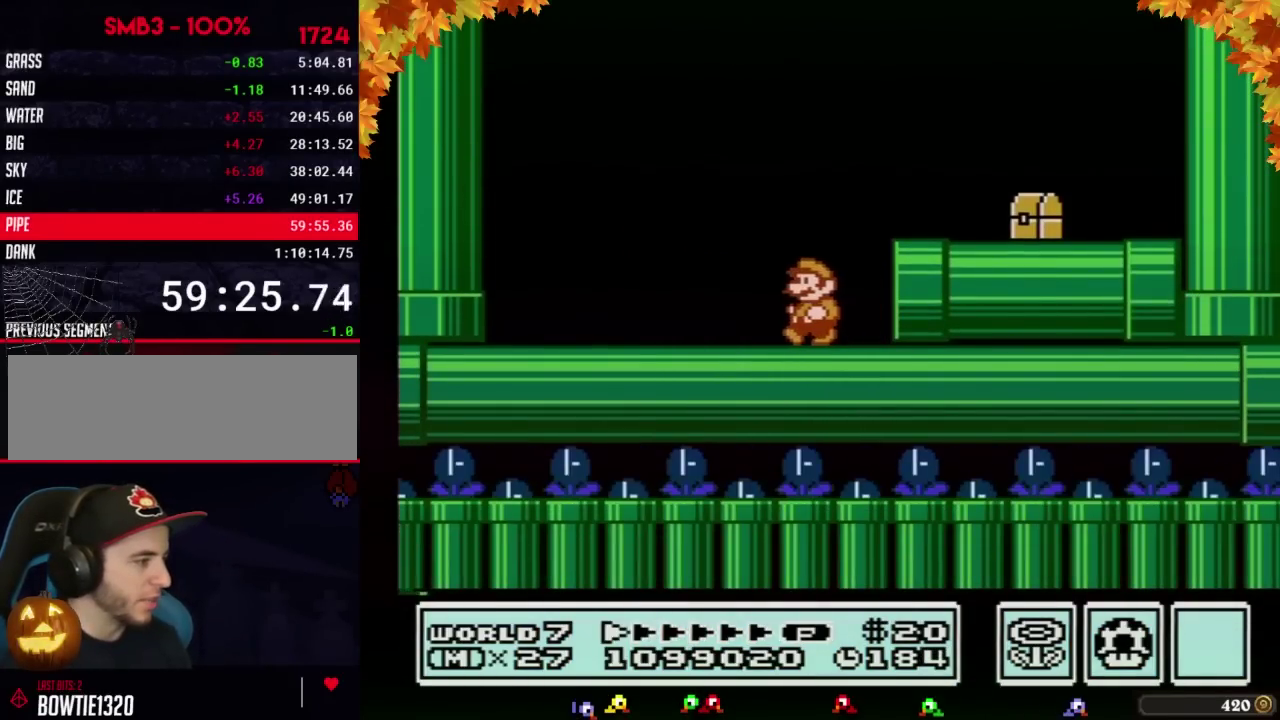
{"buttons": ["B", "DPAD_LEFT"], "events": []}
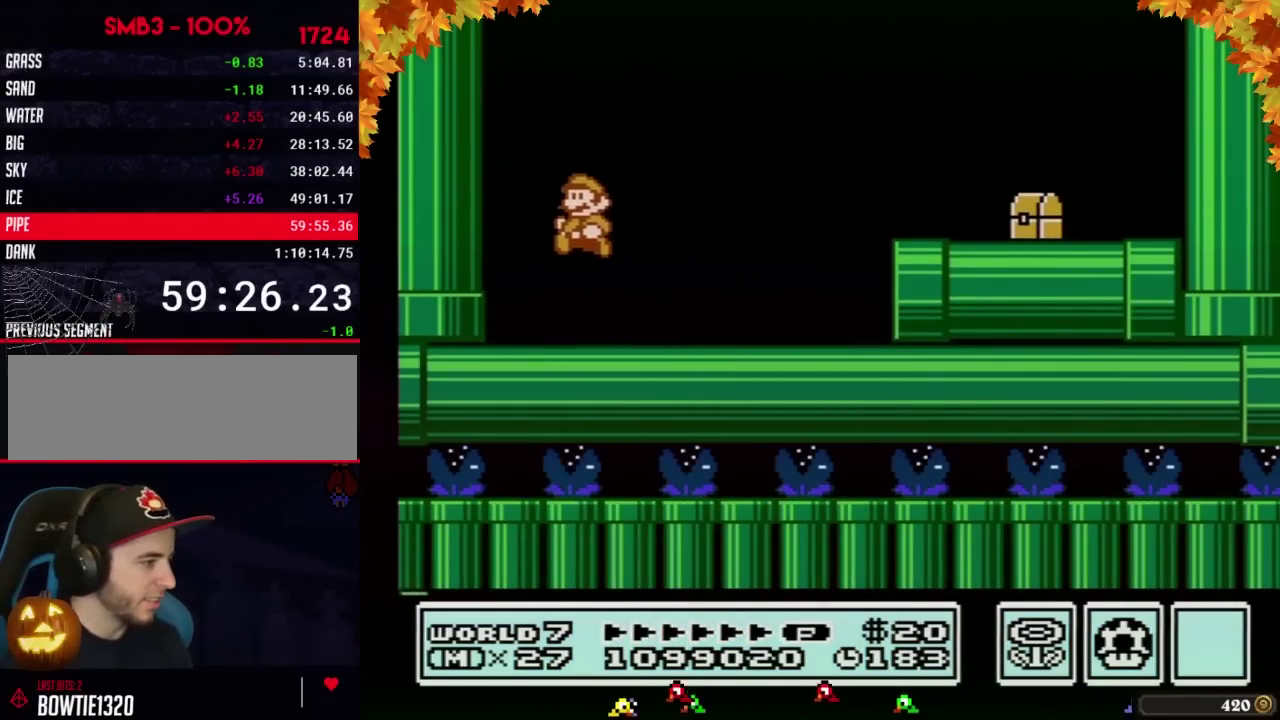
{"buttons": ["B", "DPAD_RIGHT"], "events": [[200, "DPAD_DOWN", "down"], [217, "DPAD_LEFT", "up"], [317, "DPAD_RIGHT", "down"], [350, "DPAD_DOWN", "up"]]}
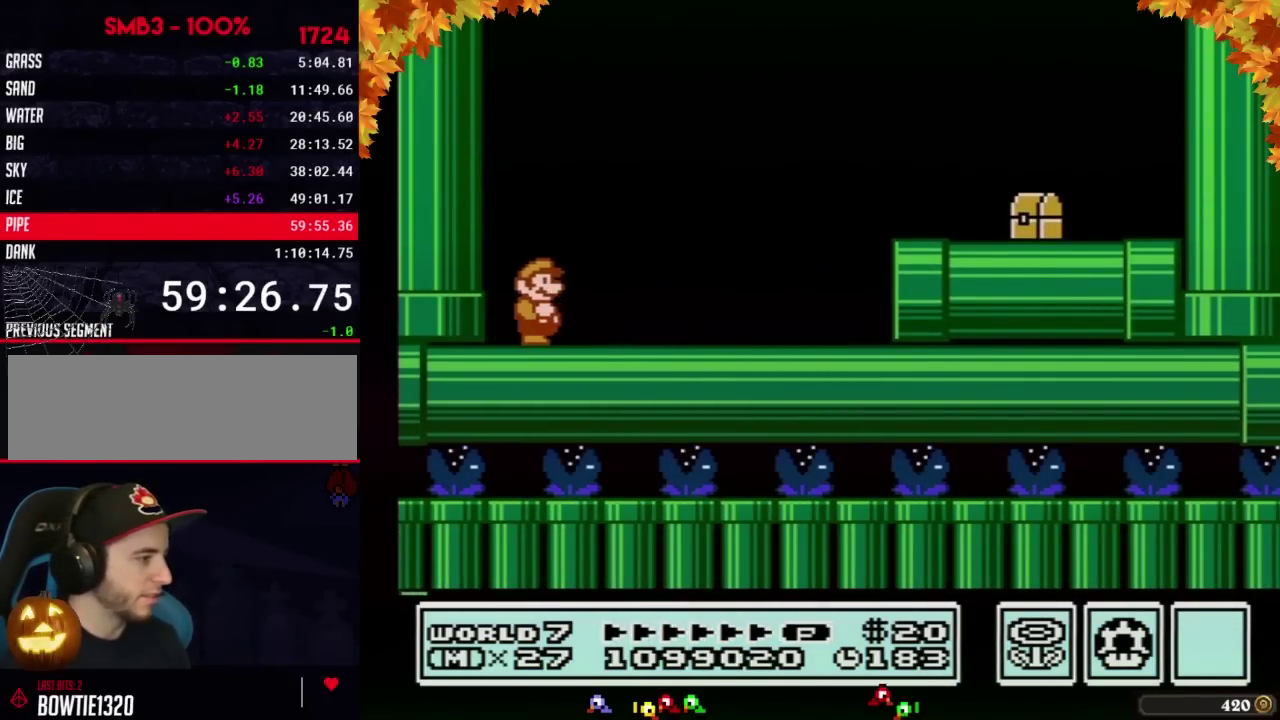
{"buttons": ["B", "DPAD_RIGHT"], "events": []}
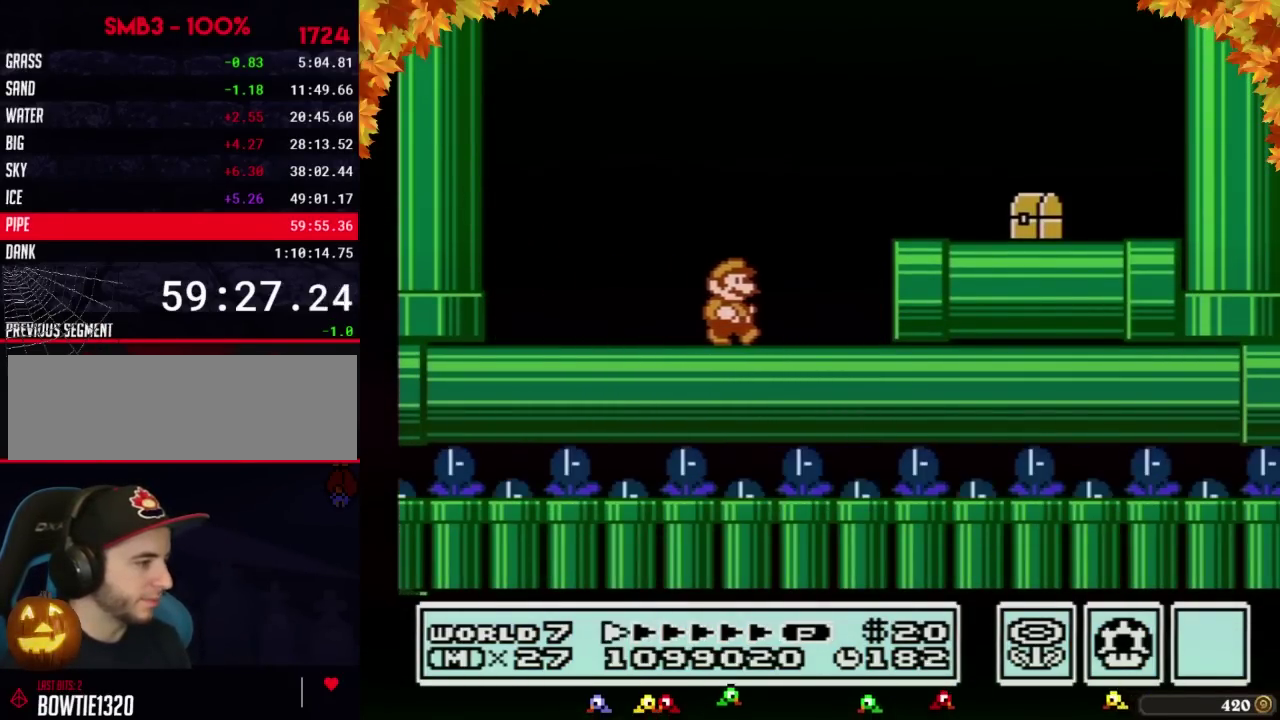
{"buttons": ["B", "DPAD_LEFT"], "events": [[217, "DPAD_RIGHT", "up"], [283, "DPAD_LEFT", "down"]]}
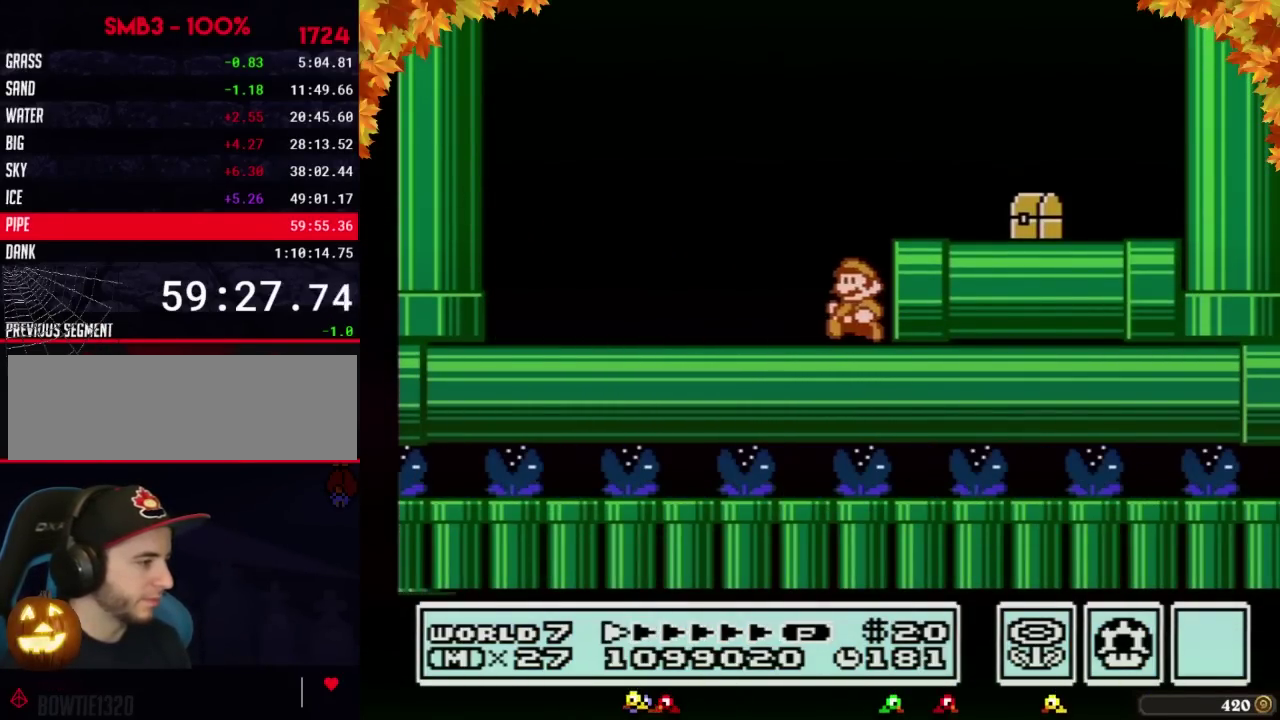
{"buttons": ["B"]}
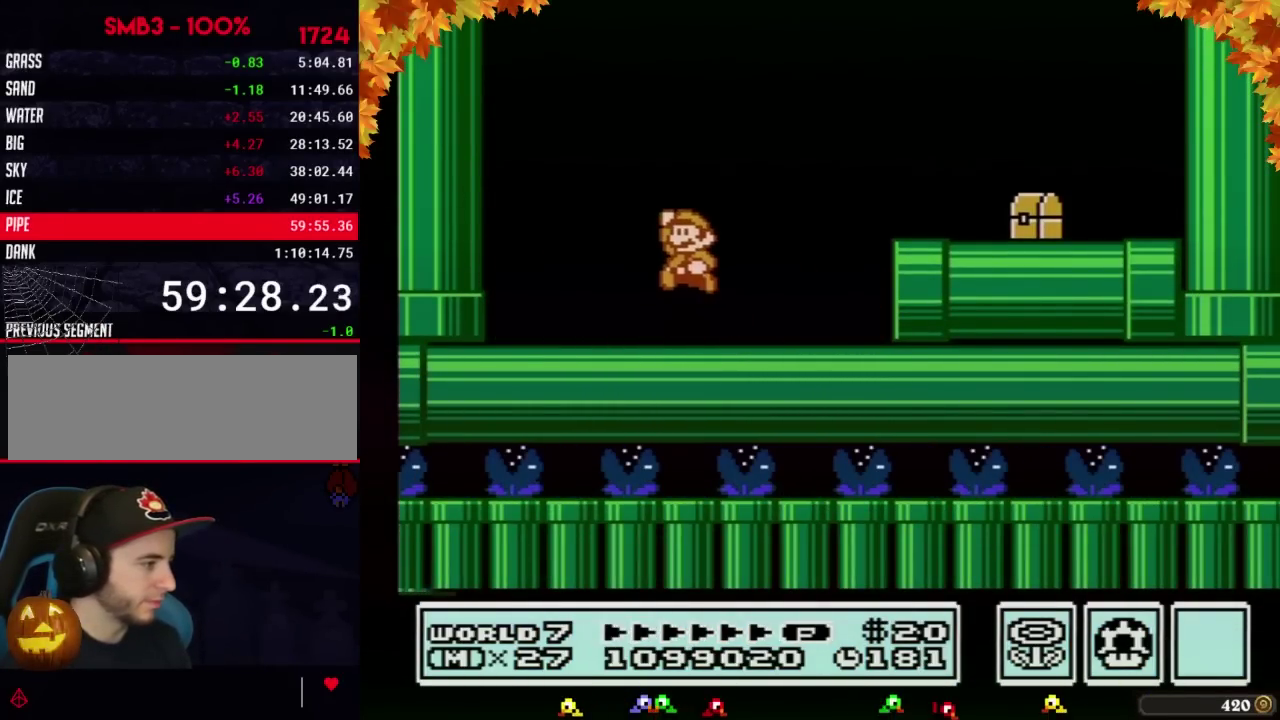
{"buttons": ["B", "DPAD_DOWN"]}
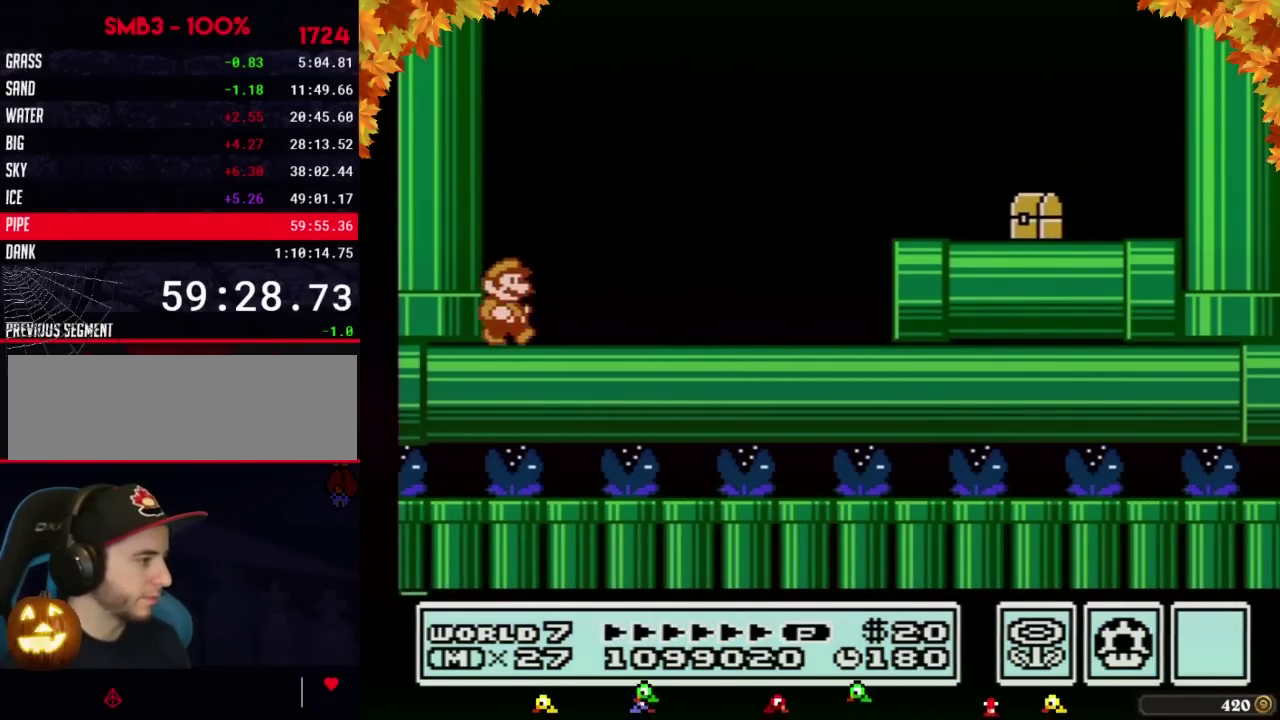
{"buttons": ["B", "DPAD_RIGHT"], "events": [[67, "DPAD_DOWN", "up"], [67, "DPAD_RIGHT", "down"]]}
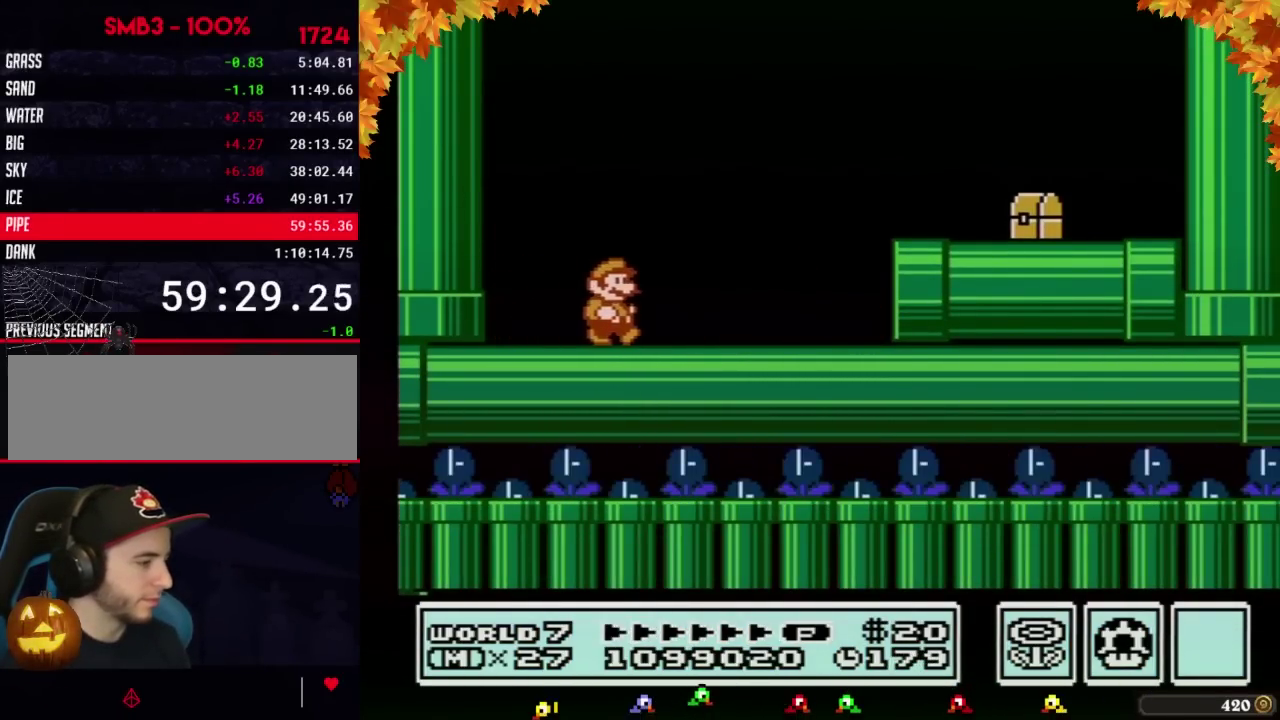
{"buttons": ["B", "DPAD_RIGHT"], "events": []}
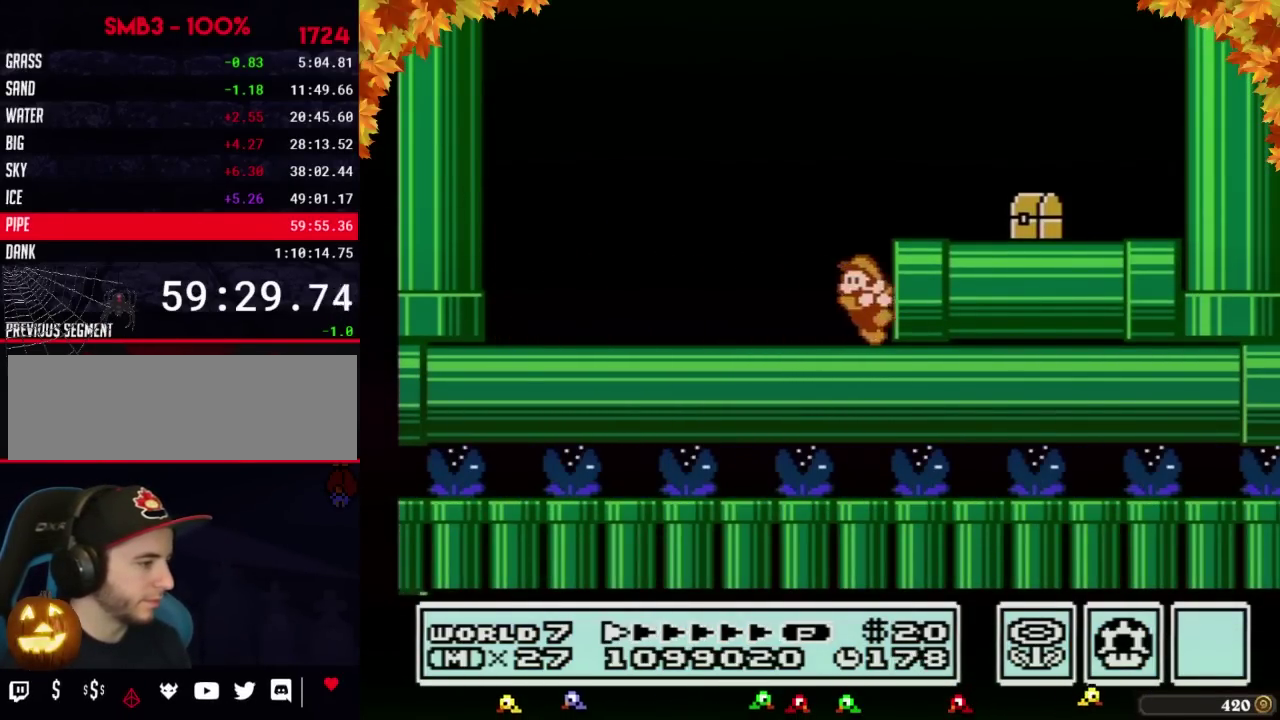
{"buttons": ["B", "DPAD_LEFT"], "events": [[33, "DPAD_RIGHT", "up"], [100, "DPAD_LEFT", "down"]]}
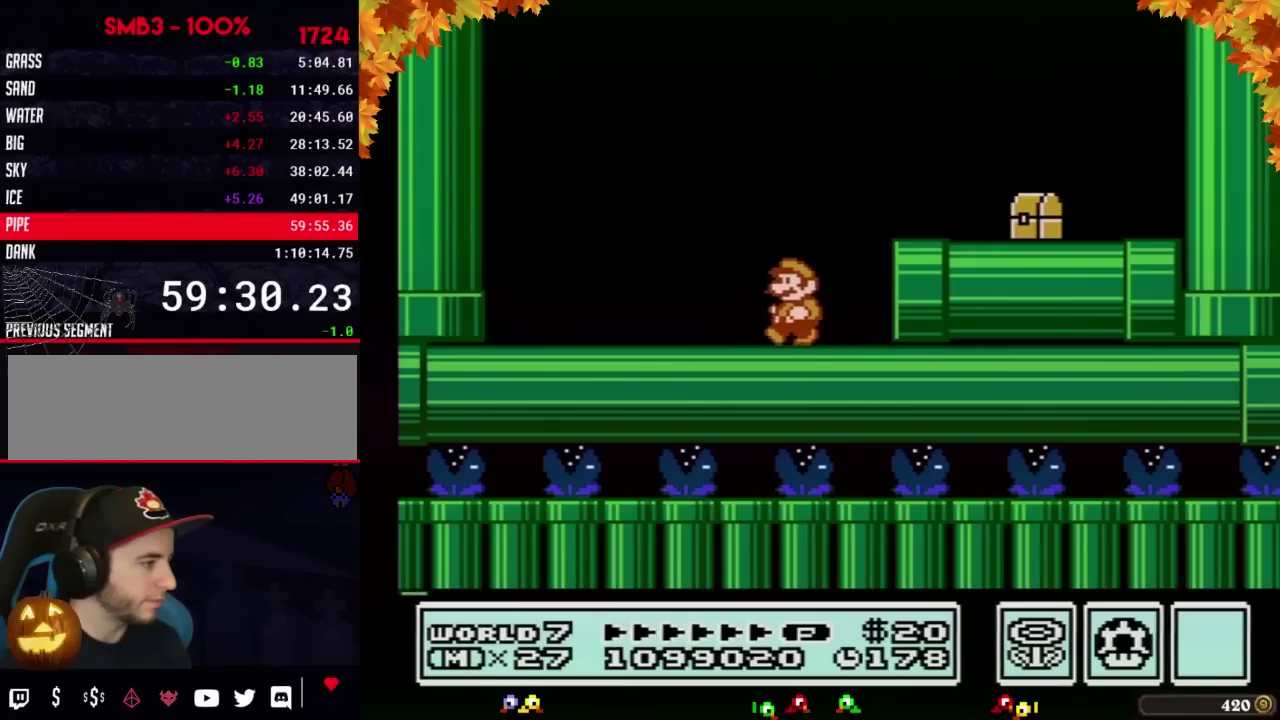
{"buttons": ["B", "DPAD_LEFT"], "events": []}
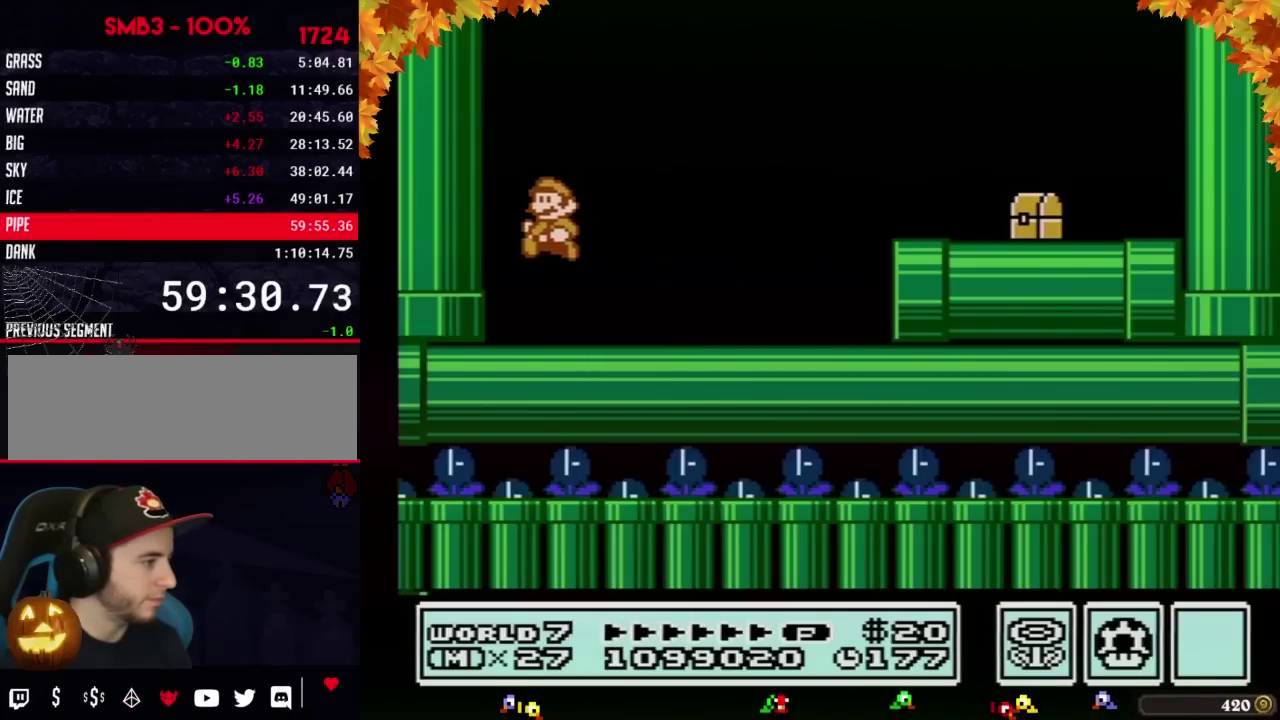
{"buttons": ["B", "DPAD_RIGHT"], "events": [[100, "DPAD_DOWN", "down"], [133, "DPAD_LEFT", "up"], [217, "DPAD_RIGHT", "down"], [283, "DPAD_DOWN", "up"]]}
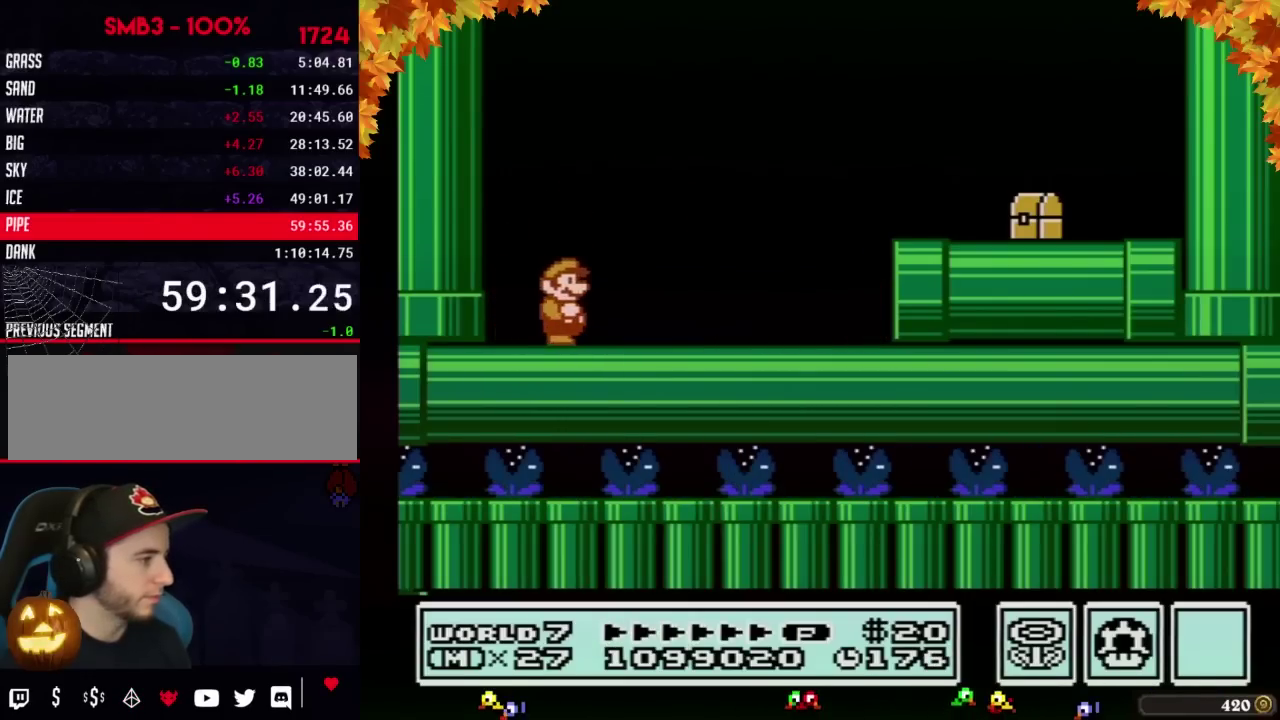
{"buttons": ["B", "DPAD_RIGHT"], "events": []}
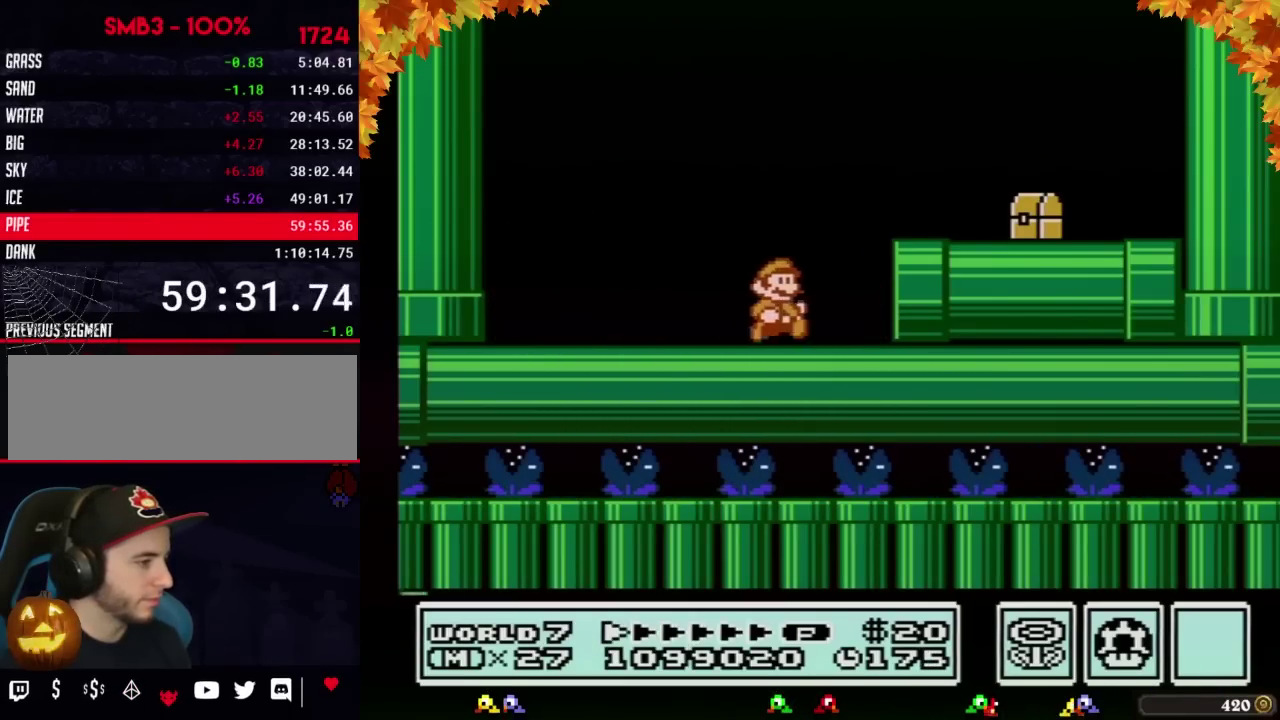
{"buttons": ["B", "DPAD_LEFT"], "events": [[200, "DPAD_RIGHT", "up"], [250, "DPAD_LEFT", "down"]]}
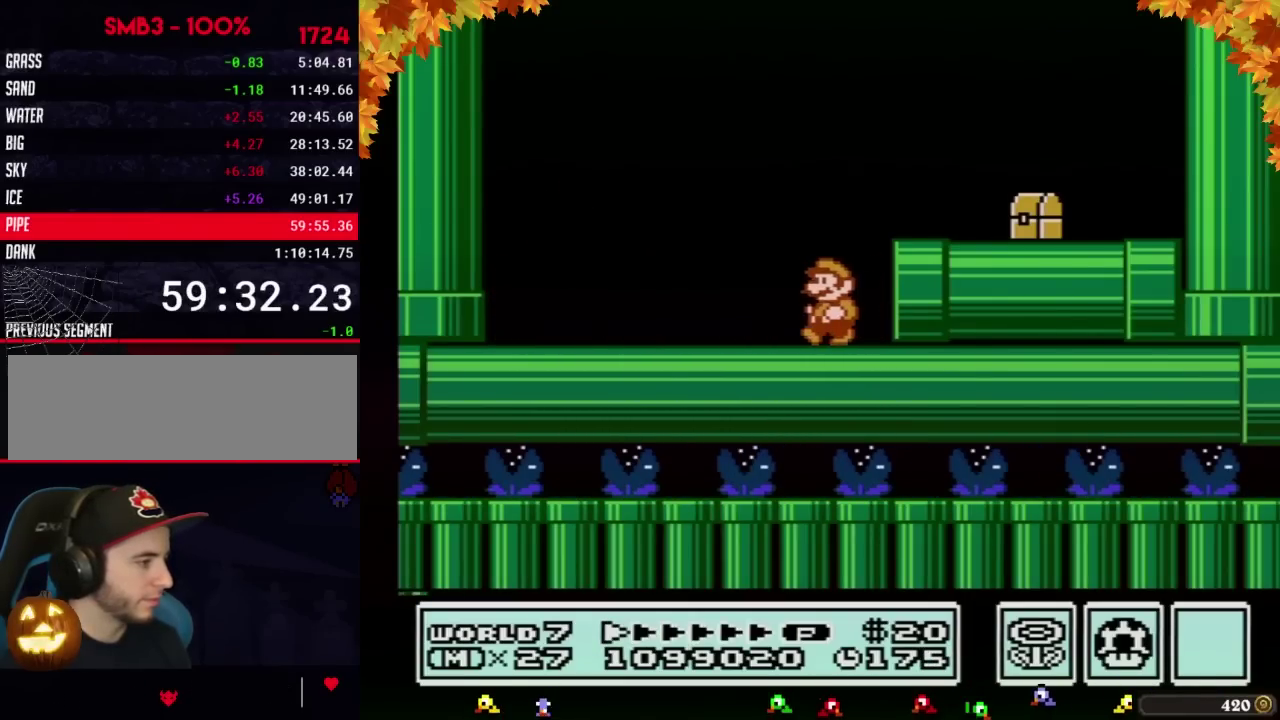
{"buttons": ["B", "DPAD_LEFT"], "events": [[417, "A", "down"], [467, "A", "up"]]}
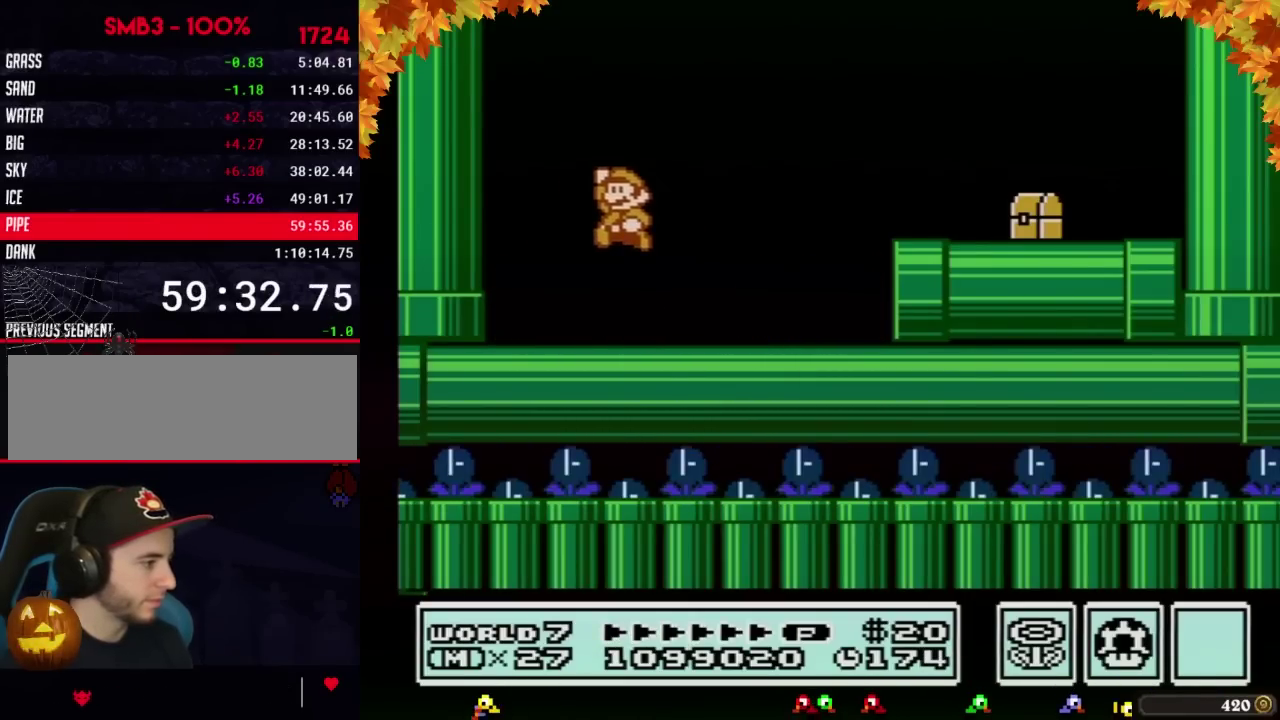
{"buttons": ["B", "DPAD_RIGHT"], "events": [[217, "DPAD_DOWN", "down"], [250, "DPAD_LEFT", "up"], [417, "DPAD_RIGHT", "down"], [433, "DPAD_DOWN", "up"]]}
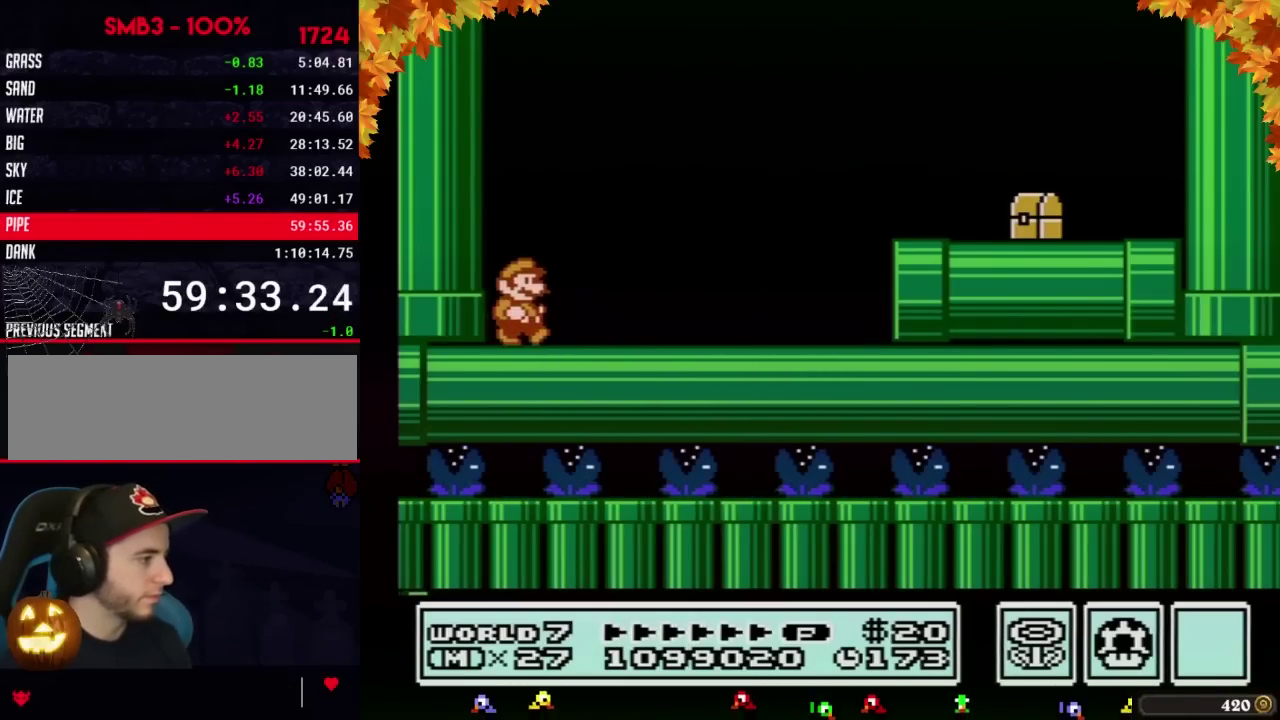
{"buttons": ["B", "DPAD_RIGHT"], "events": []}
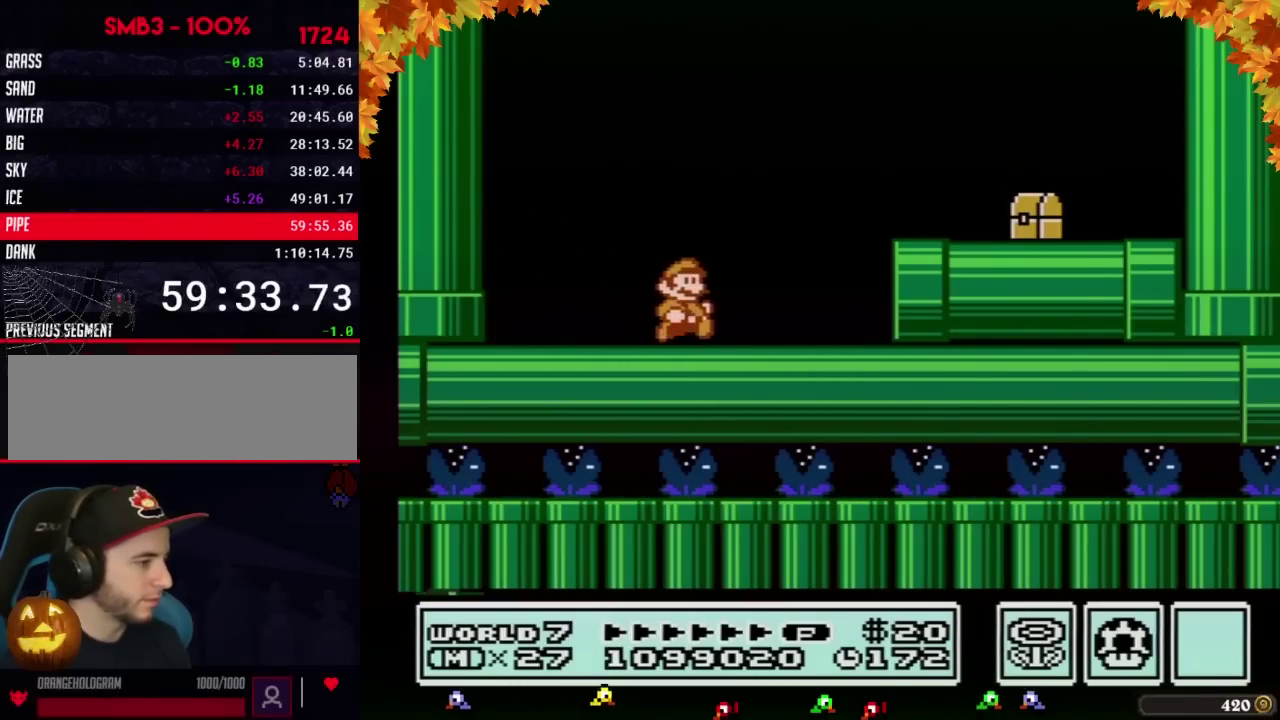
{"buttons": ["B", "DPAD_LEFT"], "events": [[417, "DPAD_RIGHT", "up"], [450, "DPAD_LEFT", "down"]]}
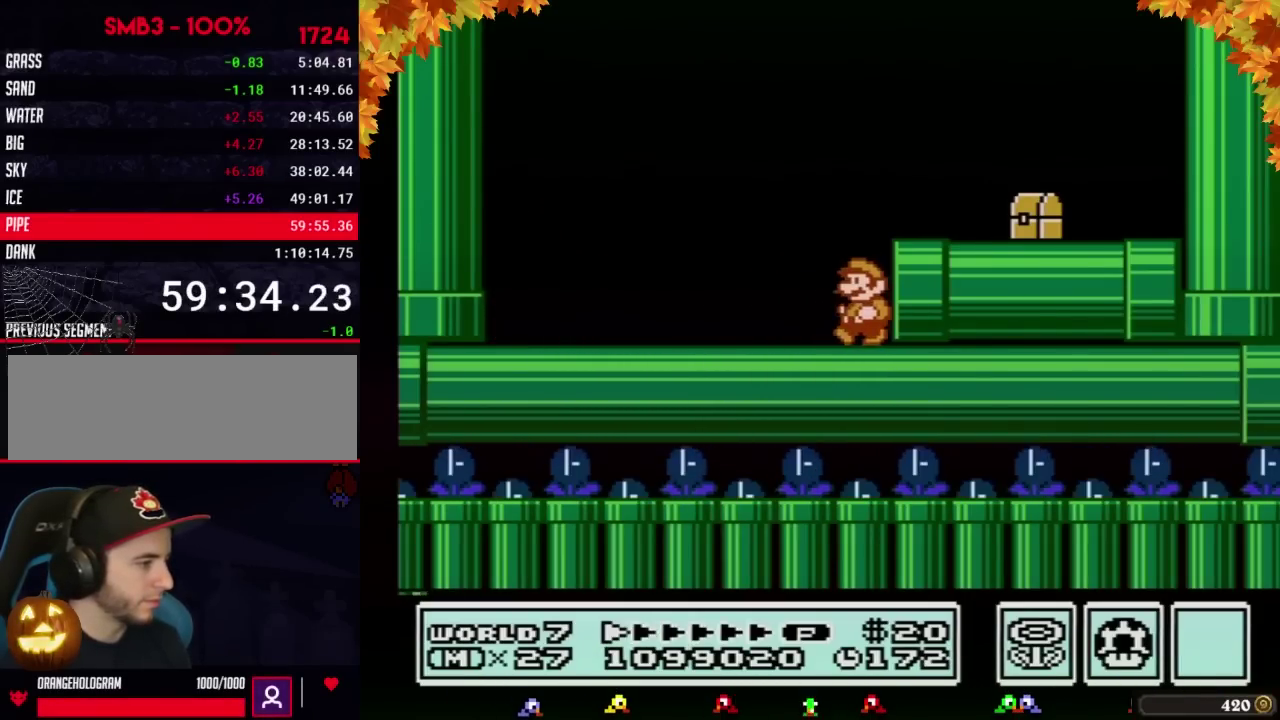
{"buttons": ["B", "DPAD_LEFT"], "events": []}
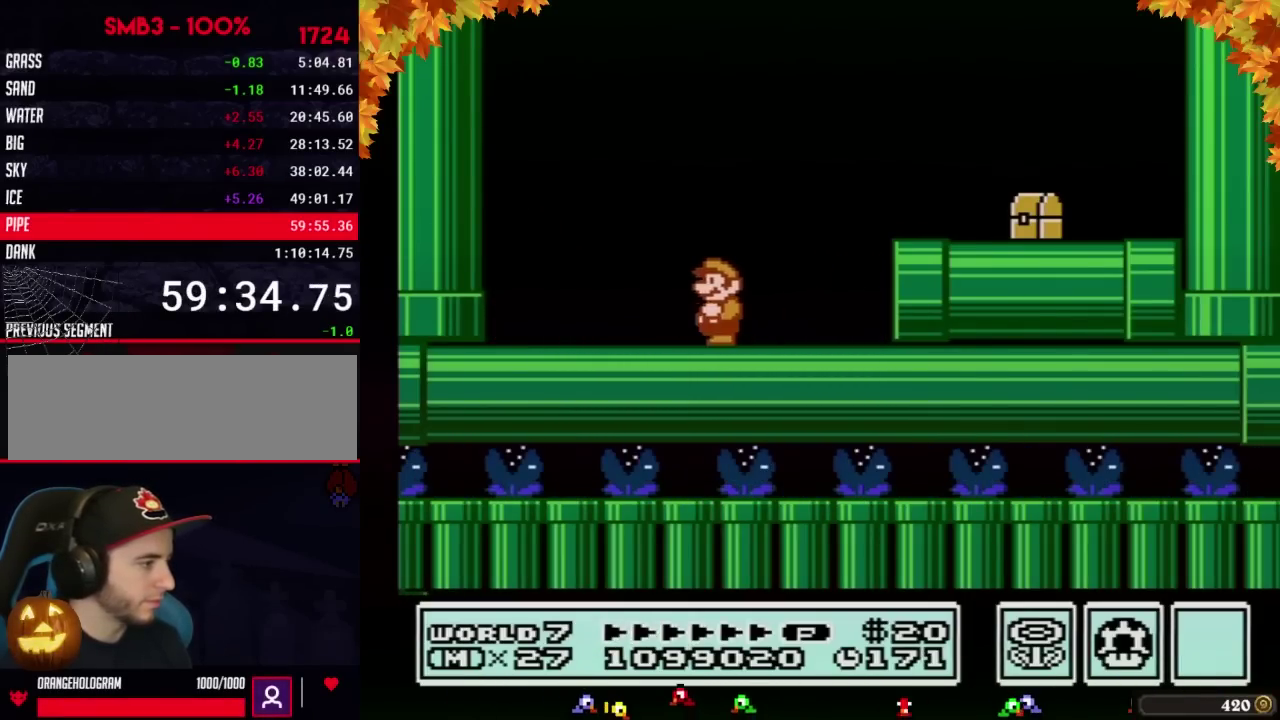
{"buttons": ["B", "DPAD_DOWN"], "events": [[133, "A", "down"], [183, "A", "up"], [383, "DPAD_DOWN", "down"], [450, "DPAD_LEFT", "up"]]}